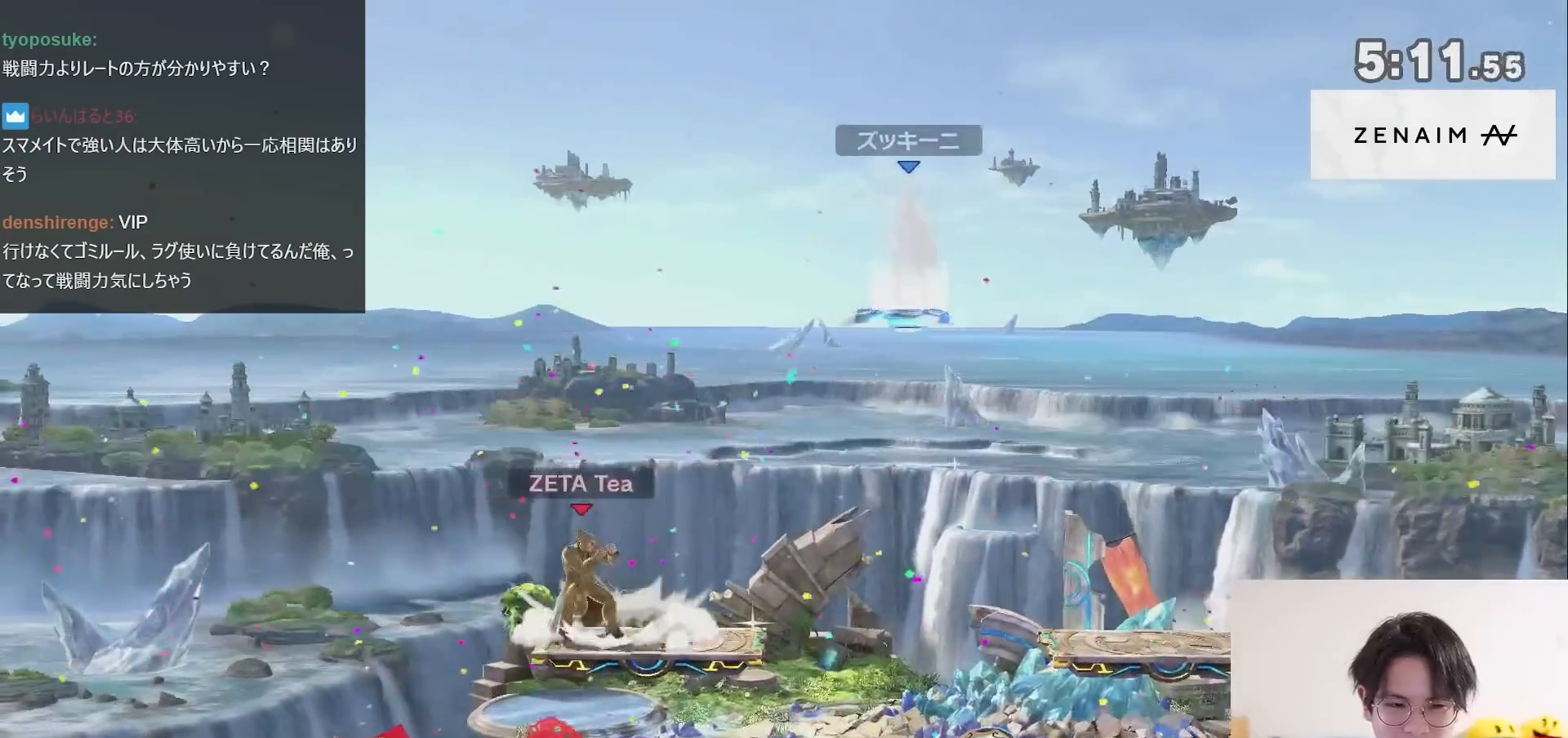
Gameplay with a controller (Nintendo layout); each line is a JSON object with the inputs held at the frame after it. "events" lists button and stick changes between this image and that frame as [ms after this image, input, new state], when the widget could be followed in between. Not read: L3 R3.
{"buttons": ["A"], "left_stick": "up-right", "right_stick": "center", "events": [[17, "right_stick", "up"], [100, "left_stick", "center"], [100, "right_stick", "center"], [200, "left_stick", "left"], [300, "X", "down"], [317, "B", "down"], [333, "left_stick", "center"], [383, "A", "down"], [383, "B", "up"], [383, "X", "up"], [417, "left_stick", "up-right"]]}
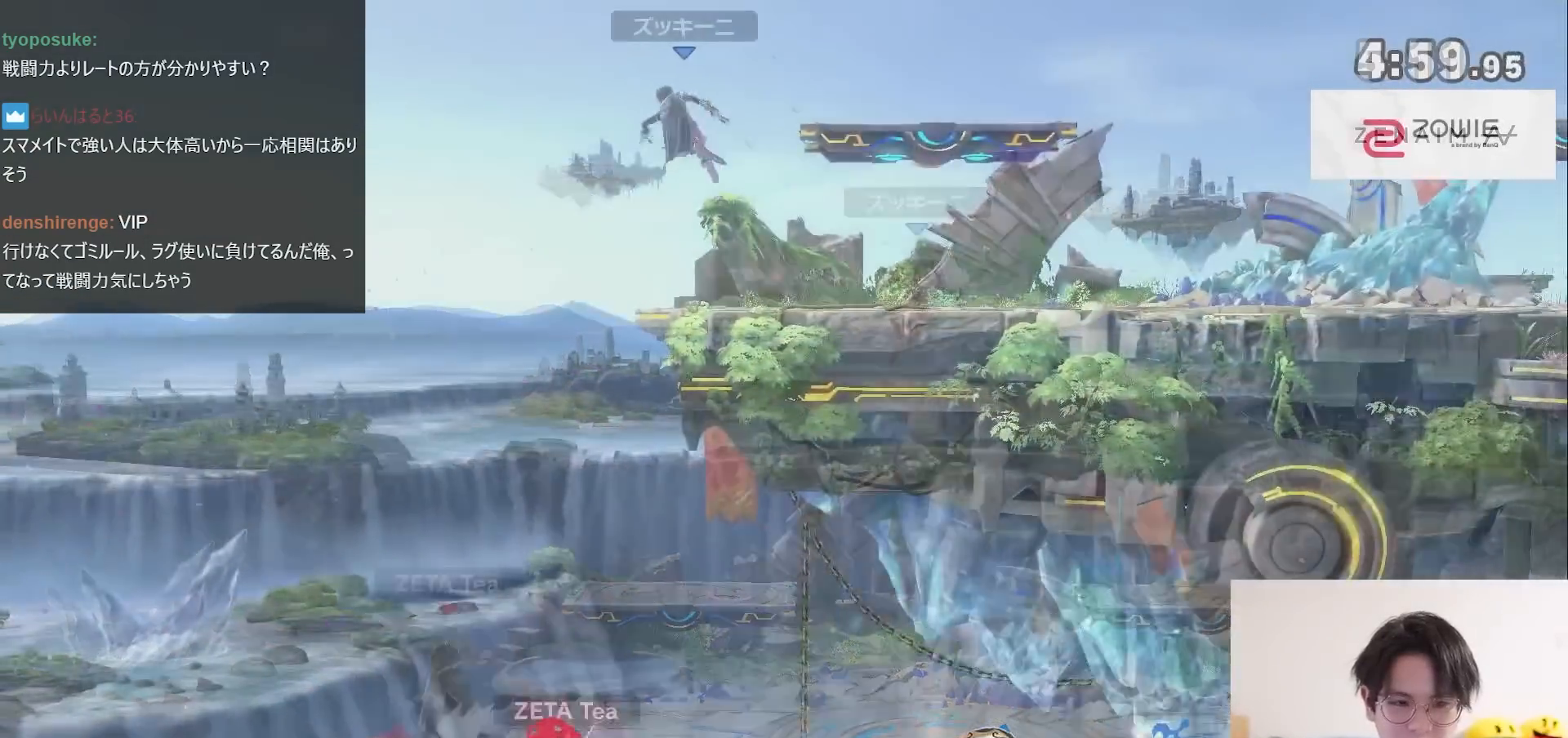
{"buttons": [], "left_stick": "center", "right_stick": "center", "events": [[17, "A", "up"], [17, "left_stick", "right"], [250, "left_stick", "center"]]}
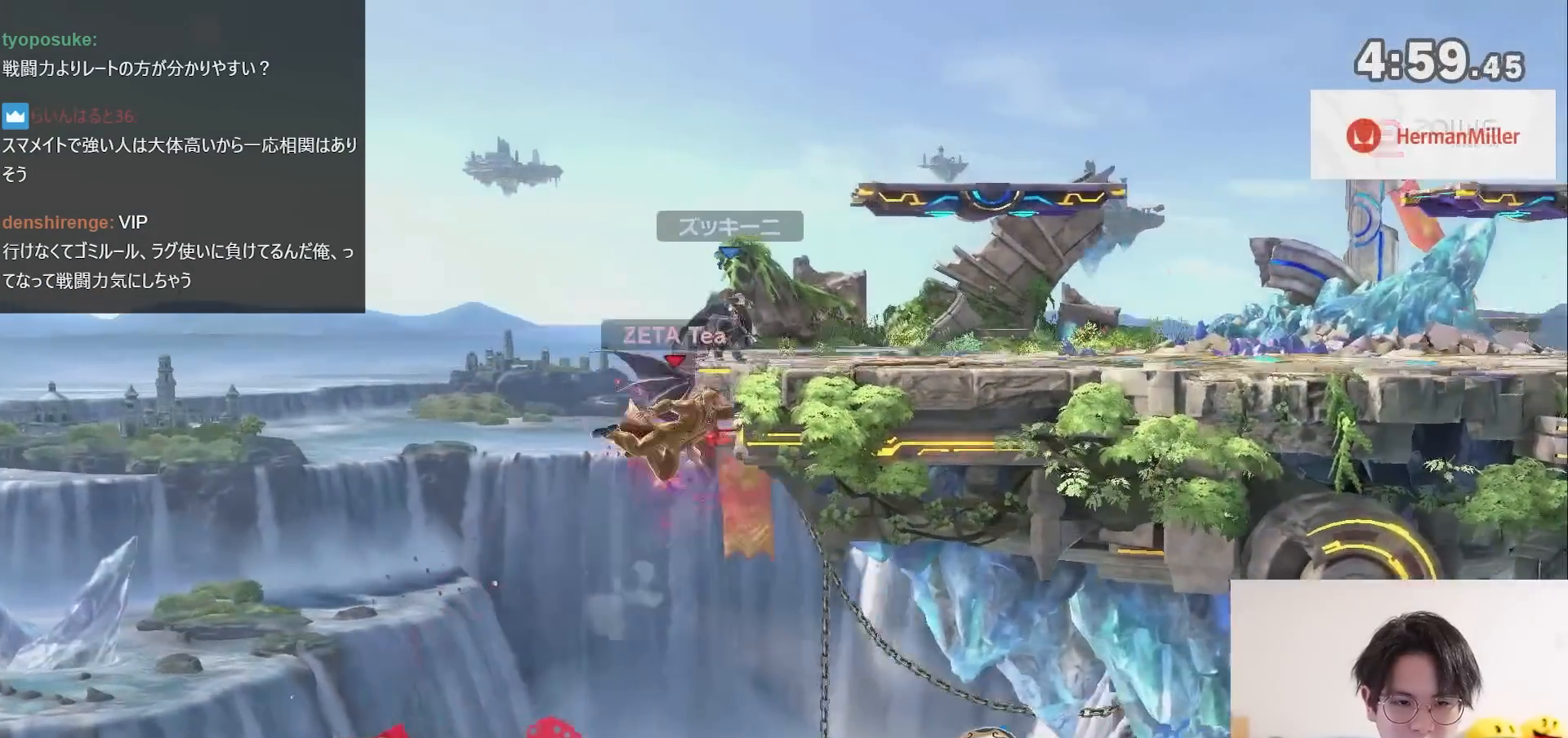
{"buttons": [], "left_stick": "right", "right_stick": "center", "events": [[200, "X", "down"], [233, "left_stick", "right"], [233, "right_stick", "up"], [350, "X", "up"], [350, "right_stick", "center"]]}
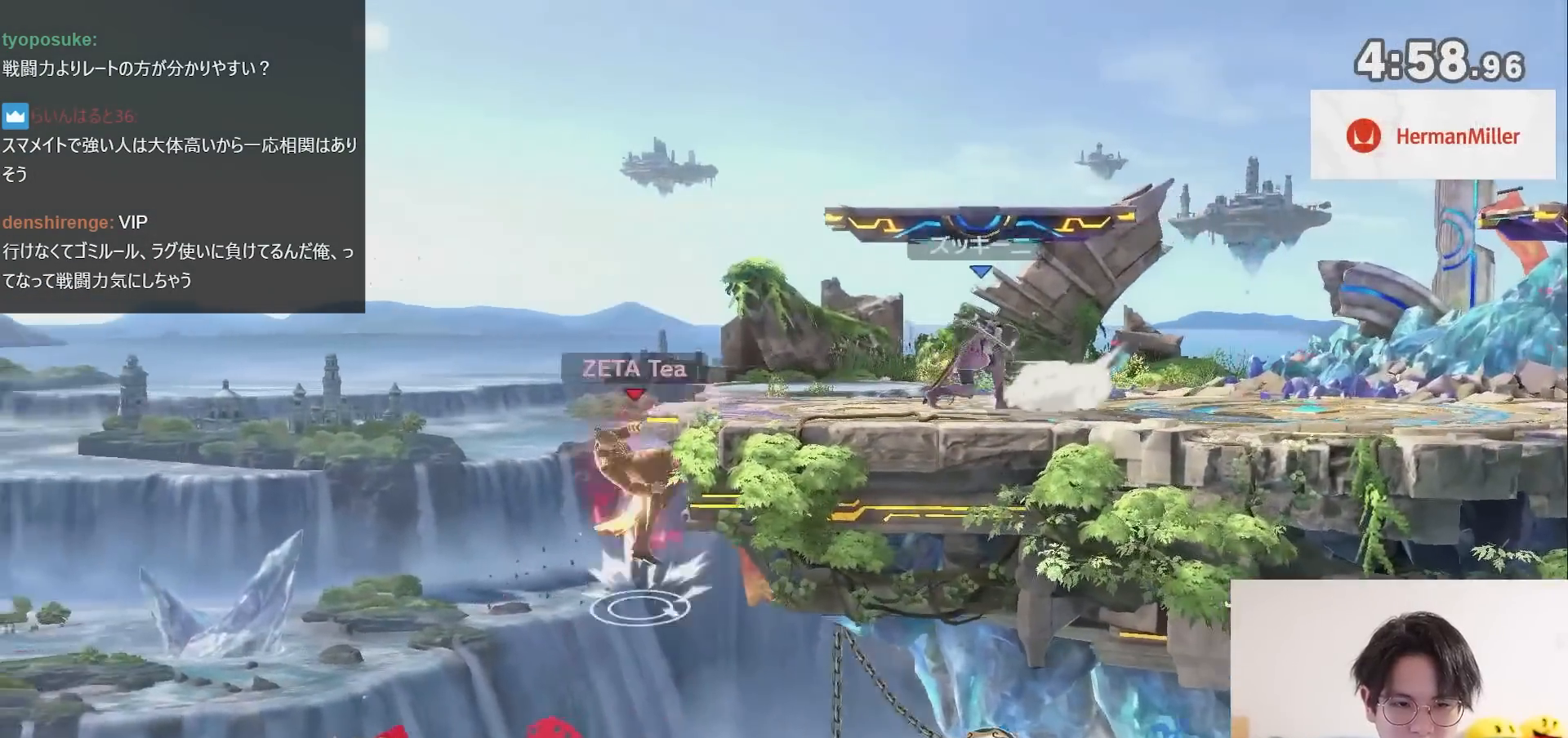
{"buttons": [], "left_stick": "center", "right_stick": "center", "events": [[67, "R1", "down"], [67, "left_stick", "center"], [133, "left_stick", "right"], [317, "left_stick", "center"], [350, "R1", "up"]]}
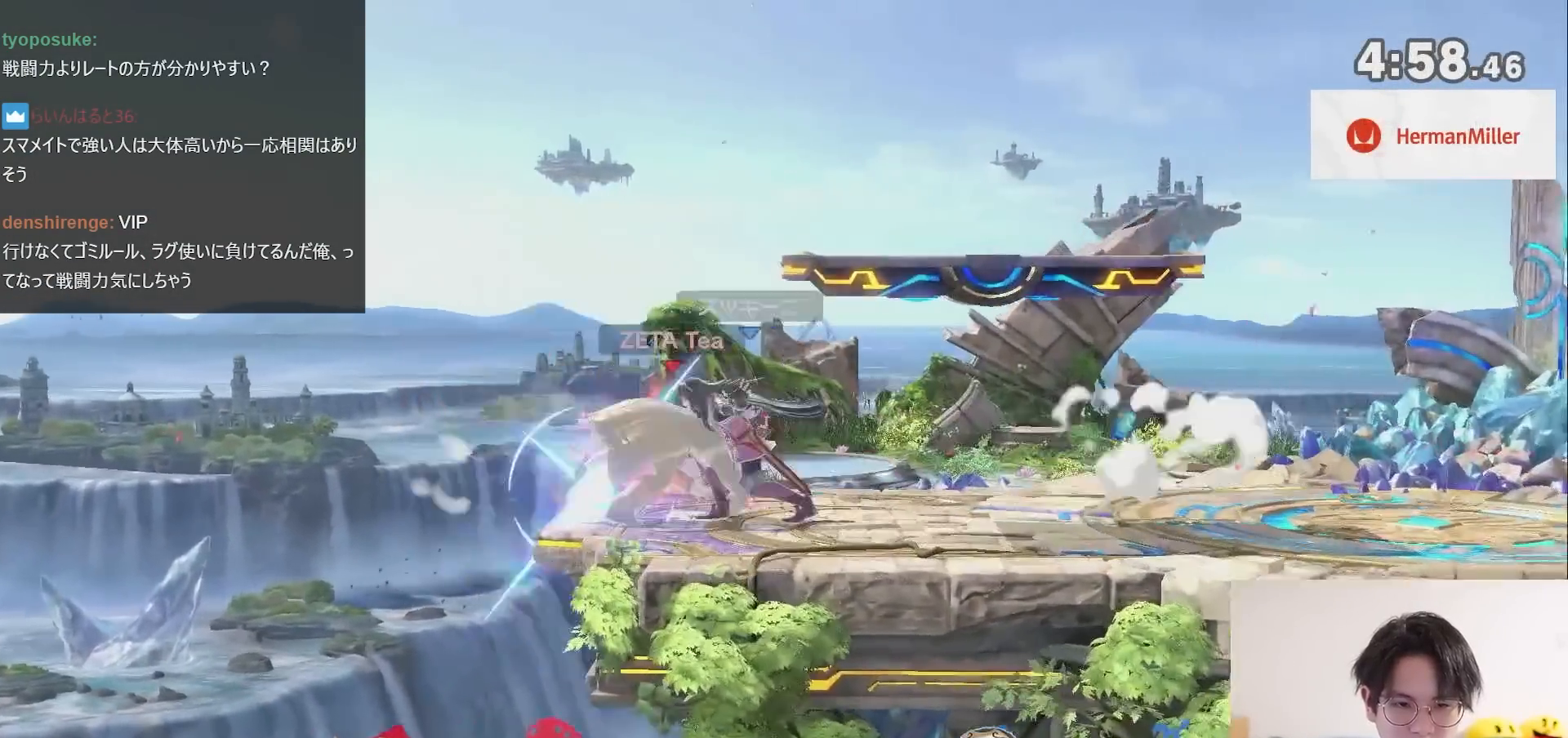
{"buttons": [], "left_stick": "center", "right_stick": "center", "events": [[167, "left_stick", "left"], [283, "Z", "down"], [350, "Z", "up"], [350, "left_stick", "down"], [483, "left_stick", "center"]]}
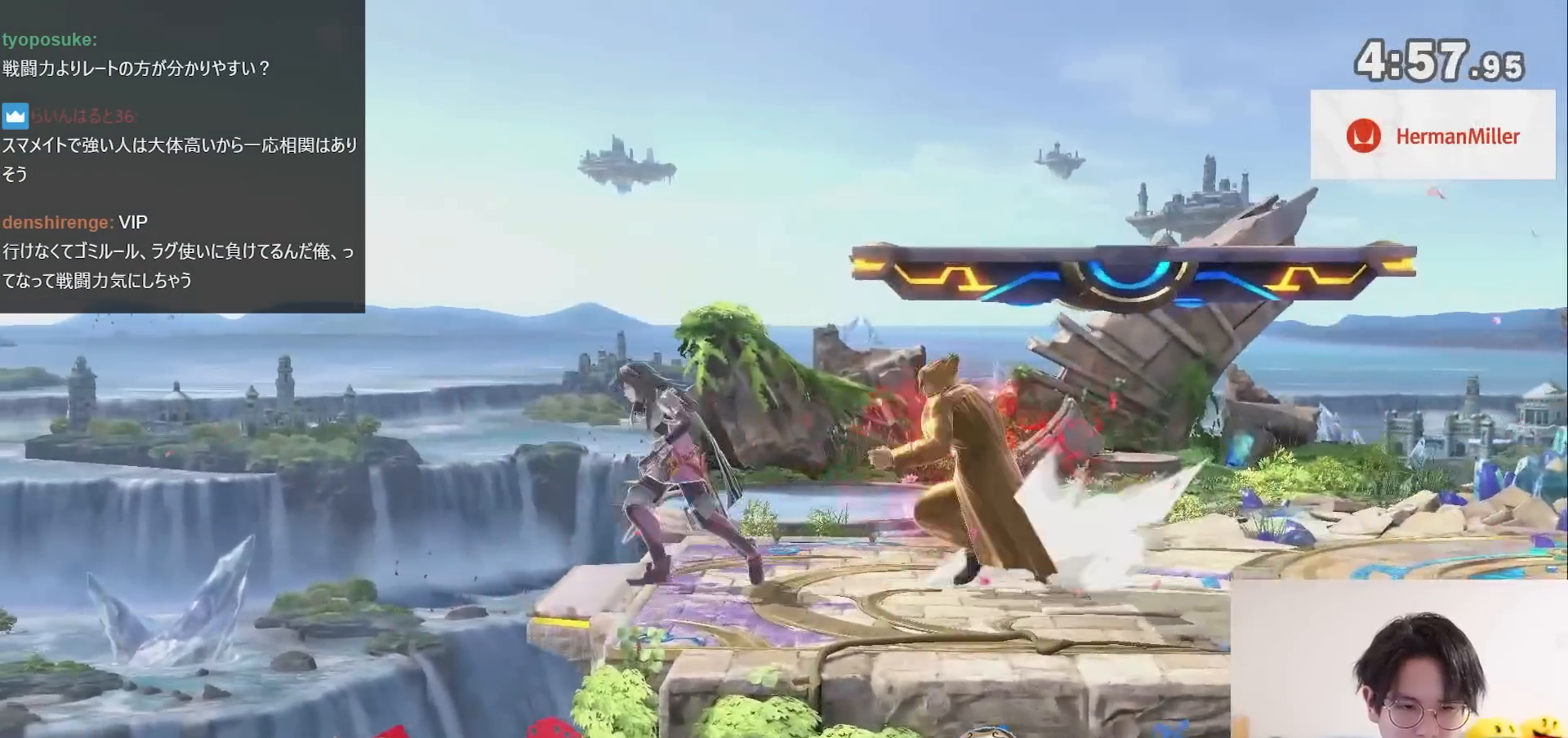
{"buttons": [], "left_stick": "center", "right_stick": "center", "events": []}
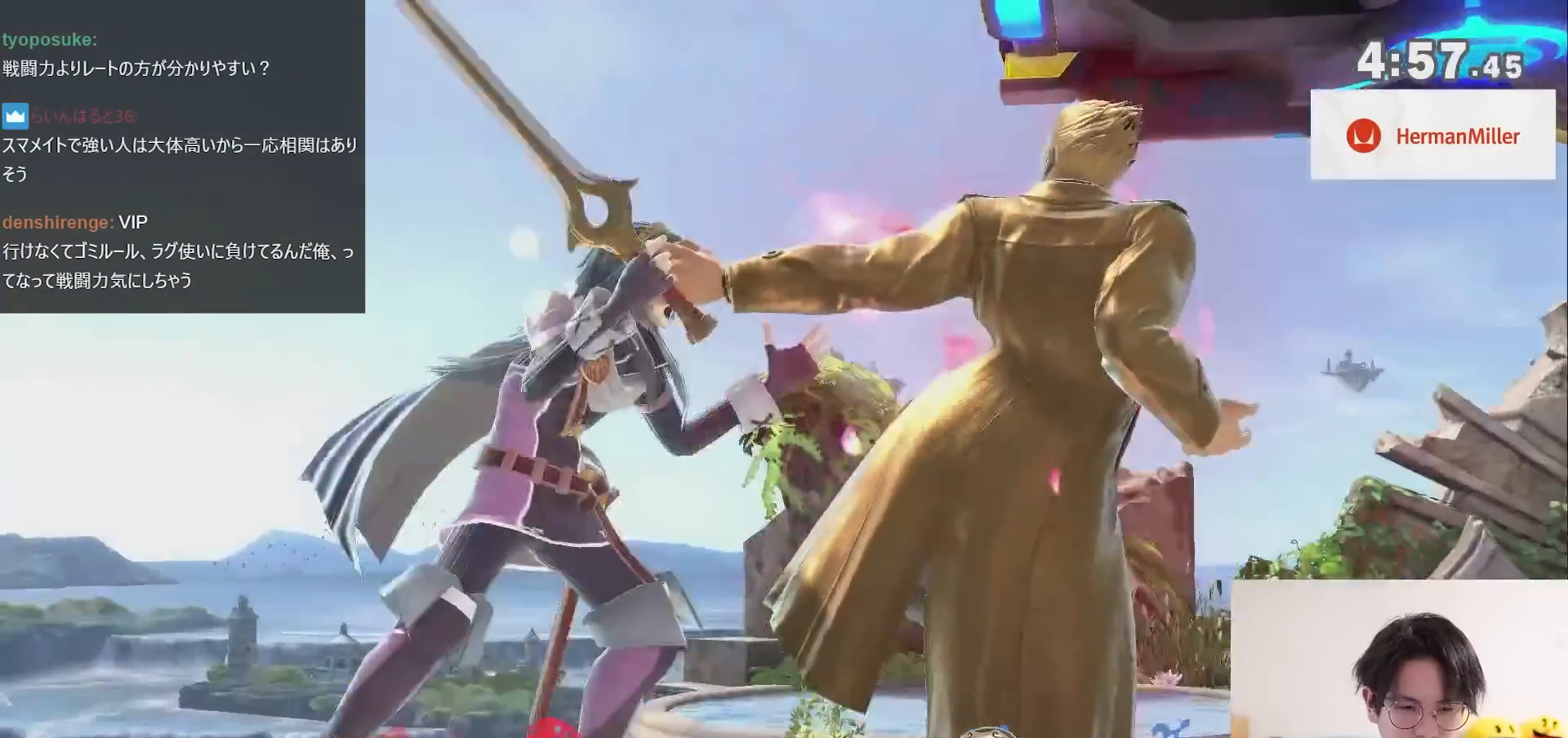
{"buttons": [], "left_stick": "down-left", "right_stick": "center", "events": [[233, "left_stick", "left"], [317, "left_stick", "down"], [383, "A", "down"], [383, "left_stick", "down-left"], [417, "A", "up"]]}
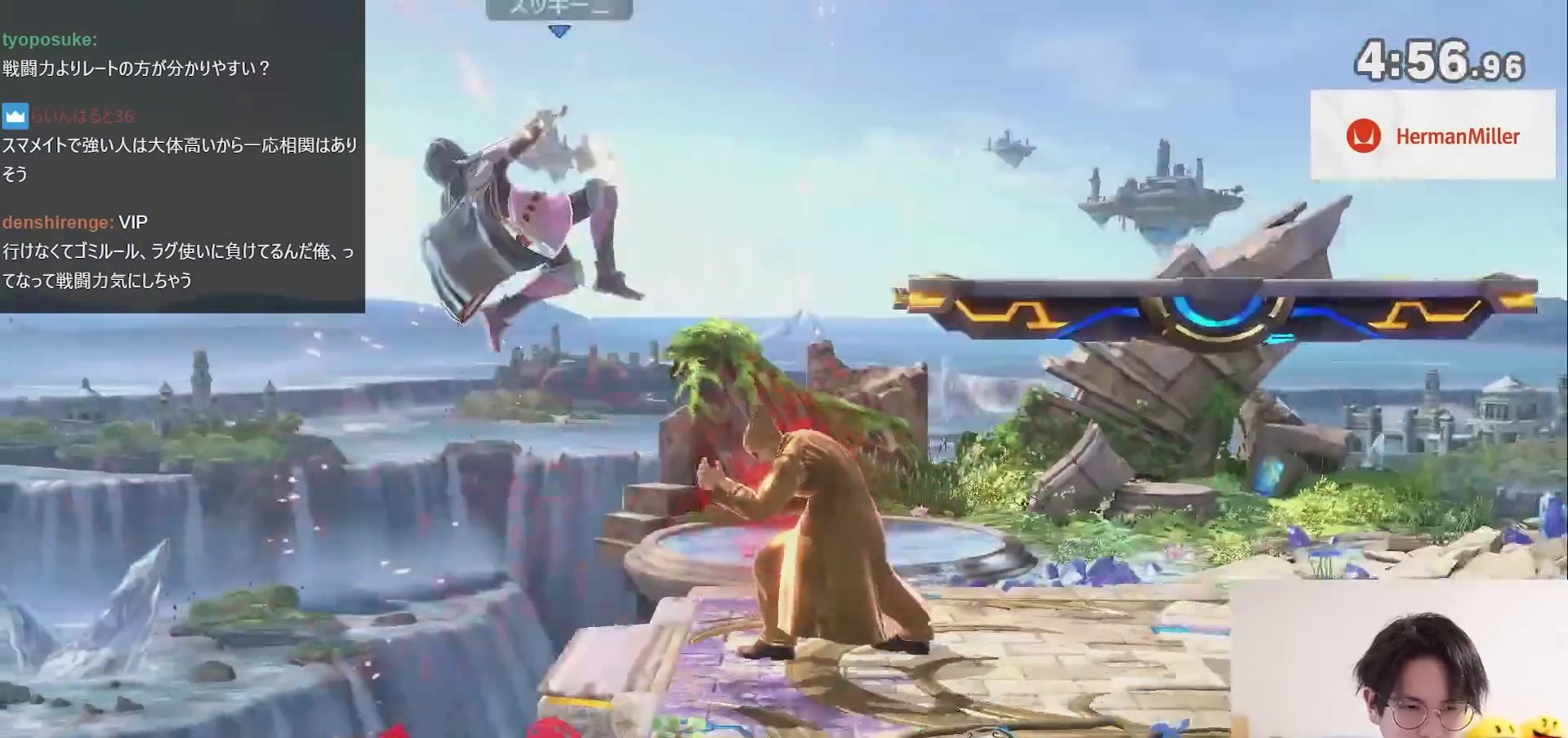
{"buttons": [], "left_stick": "center", "right_stick": "center", "events": [[33, "left_stick", "center"]]}
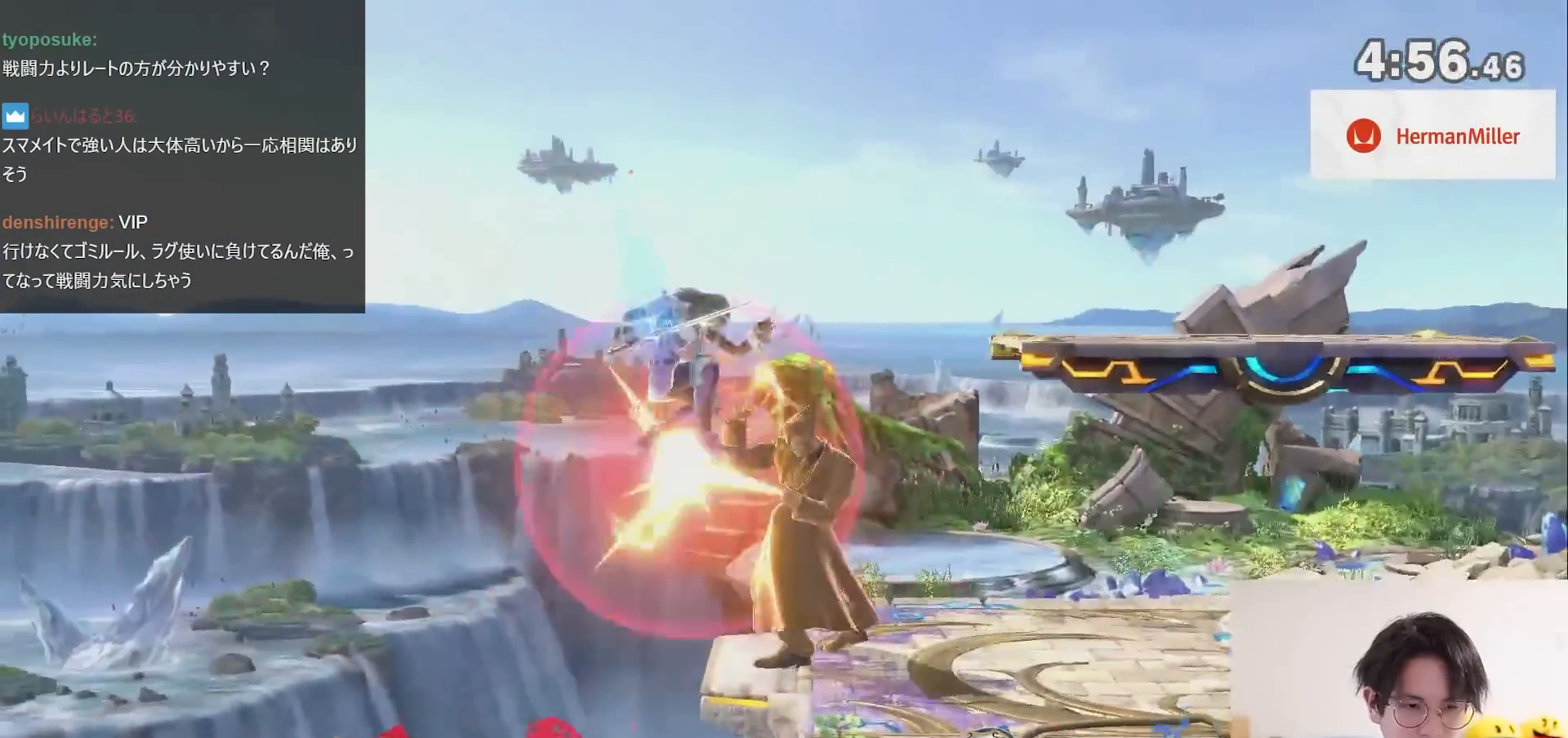
{"buttons": ["Y"], "left_stick": "down-left", "right_stick": "center", "events": [[133, "left_stick", "left"], [167, "X", "down"], [350, "X", "up"], [350, "left_stick", "down"], [417, "Y", "down"], [450, "left_stick", "down-left"]]}
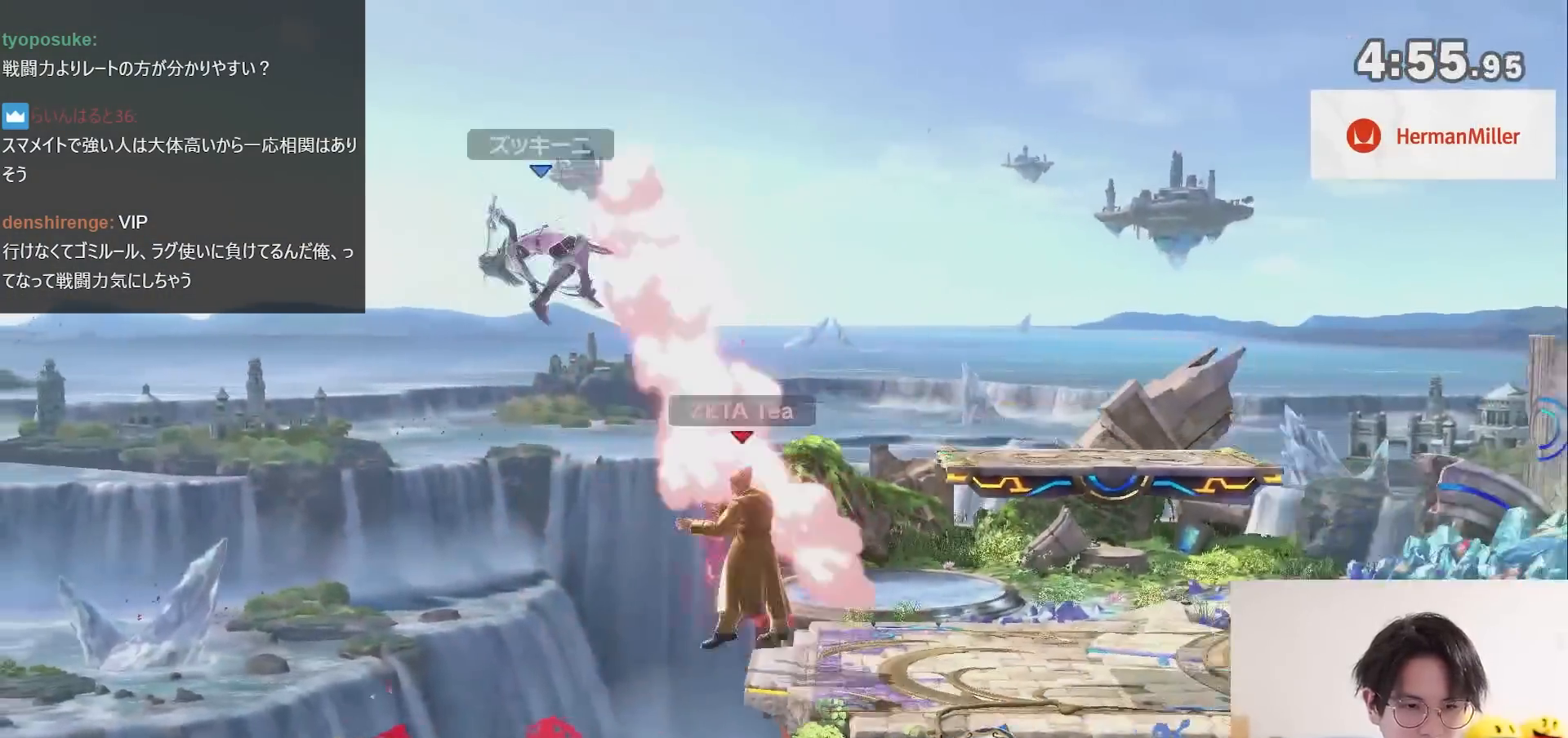
{"buttons": [], "left_stick": "left", "right_stick": "center", "events": [[50, "Y", "up"], [100, "left_stick", "left"]]}
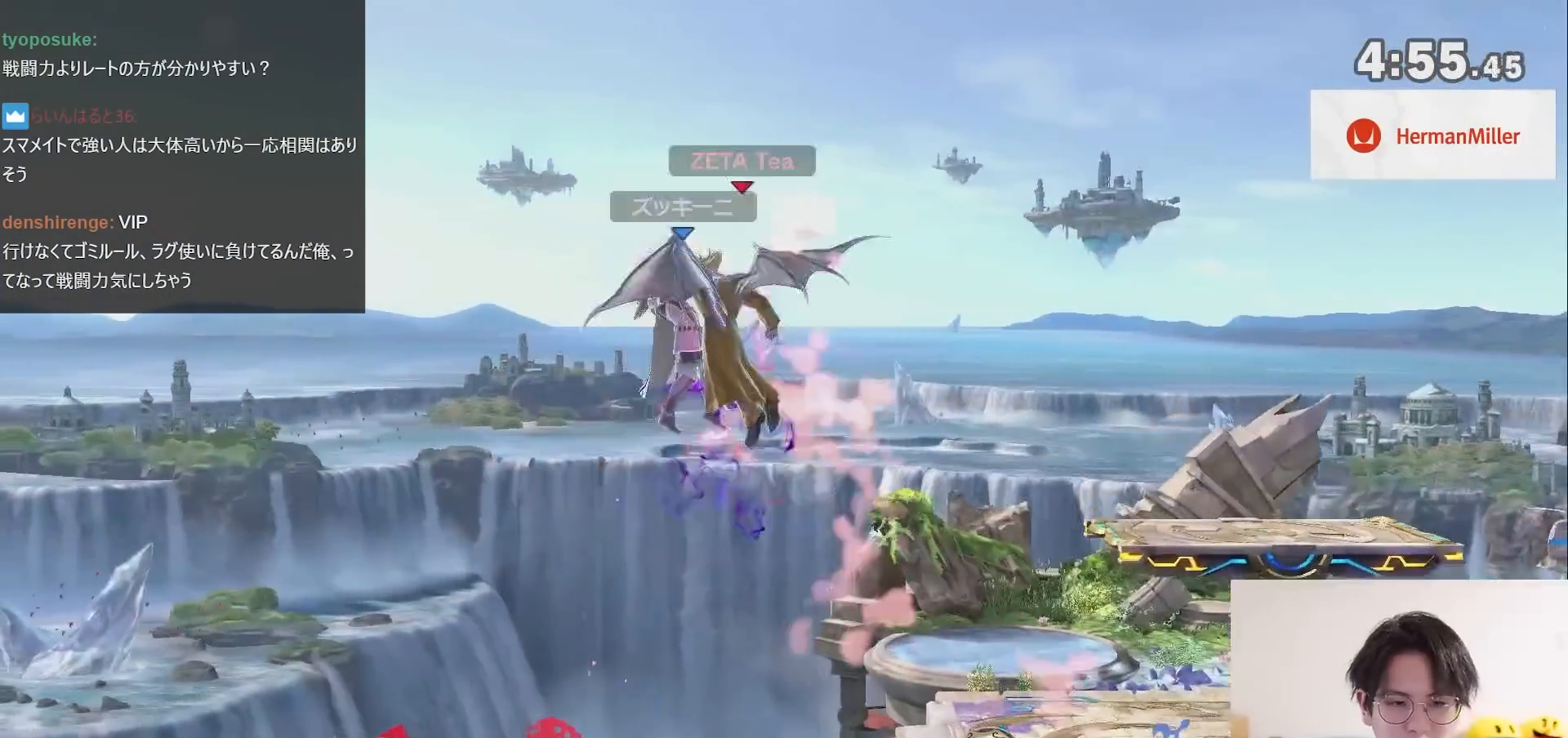
{"buttons": [], "left_stick": "left", "right_stick": "center", "events": []}